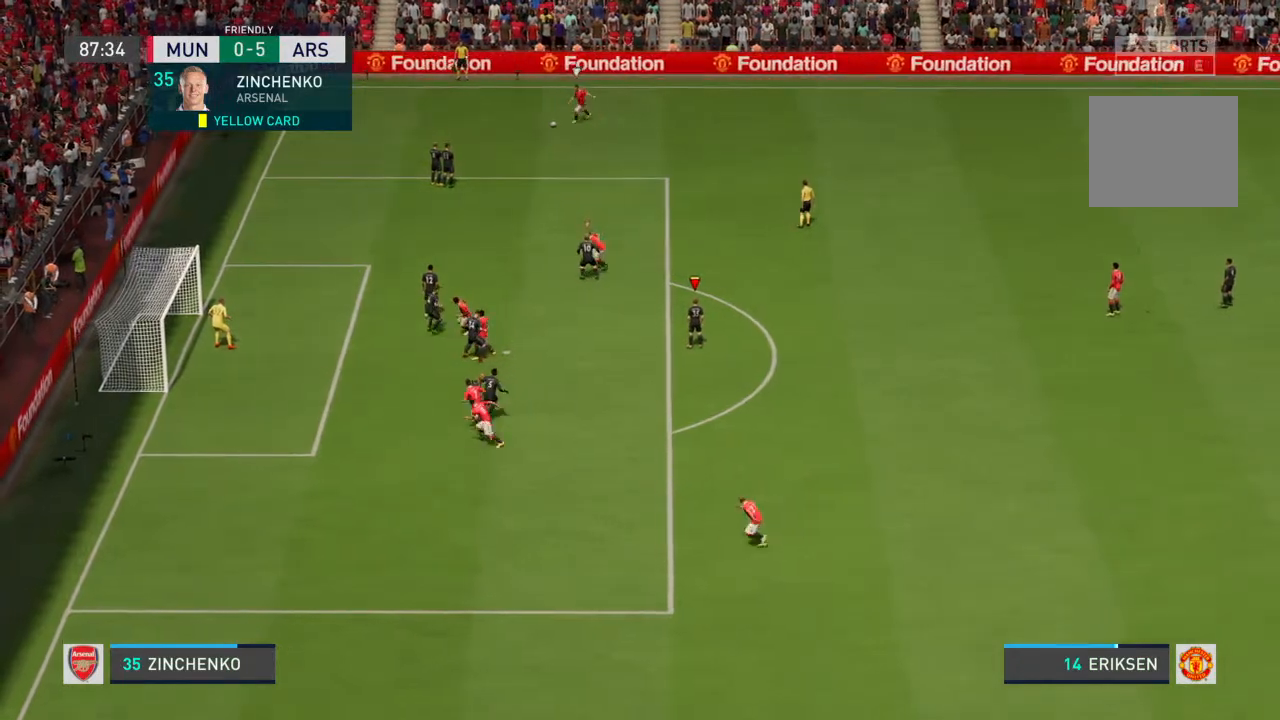
Gameplay with a controller (PlayStation layout); each line is a JSON object with the inputs held at the frame after it. "events" lists button and stick changes between this image and that frame as [ms after this image, input, new state], when the widget could be followed in between. Not read: L3 R3.
{"buttons": [], "left_stick": "left", "right_stick": "center", "events": [[200, "left_stick", "left"]]}
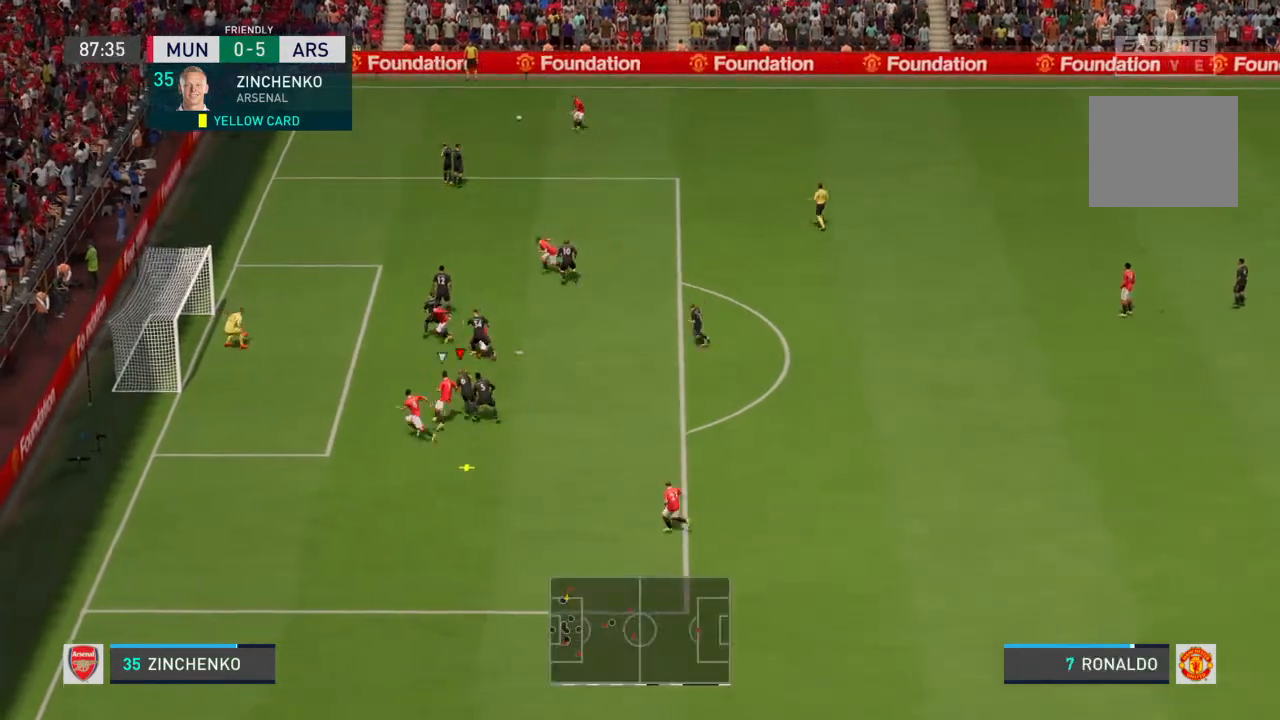
{"buttons": [], "left_stick": "center", "right_stick": "center", "events": [[367, "left_stick", "center"]]}
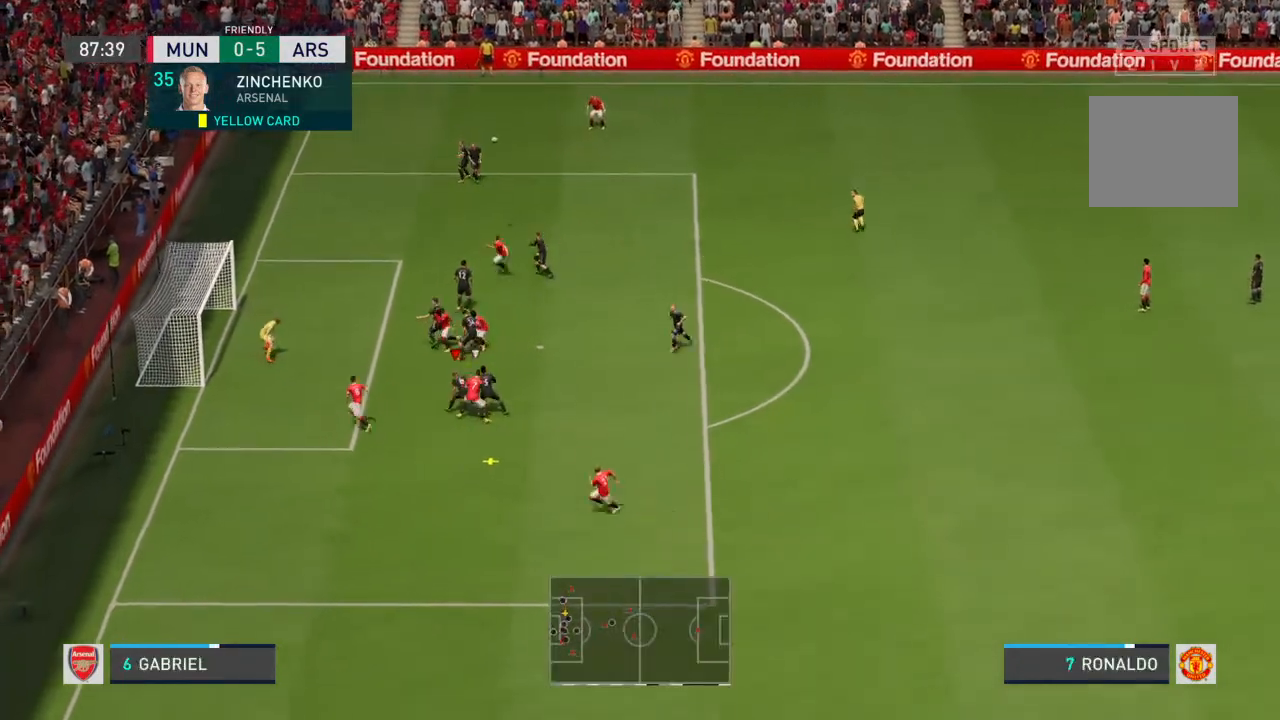
{"buttons": [], "left_stick": "center", "right_stick": "center", "events": []}
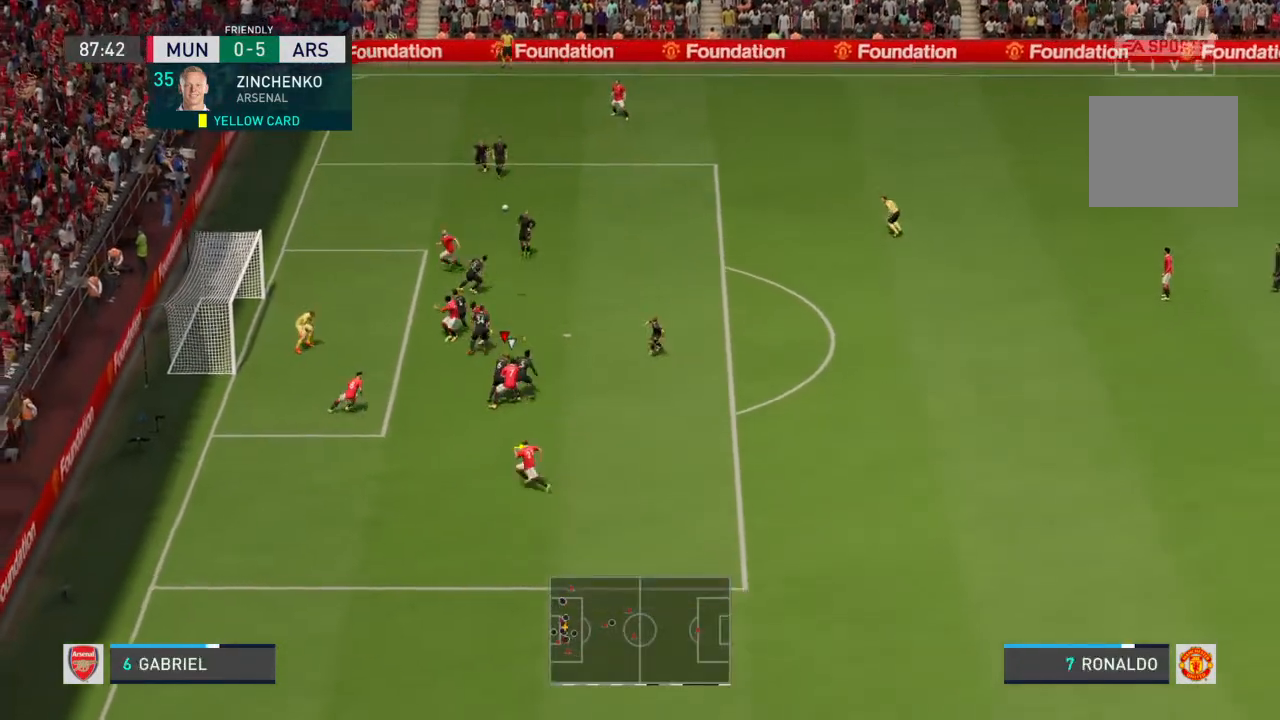
{"buttons": [], "left_stick": "up-right", "right_stick": "center", "events": [[33, "left_stick", "up-right"], [67, "CROSS", "down"], [67, "L2", "down"], [367, "CROSS", "up"], [400, "L2", "up"]]}
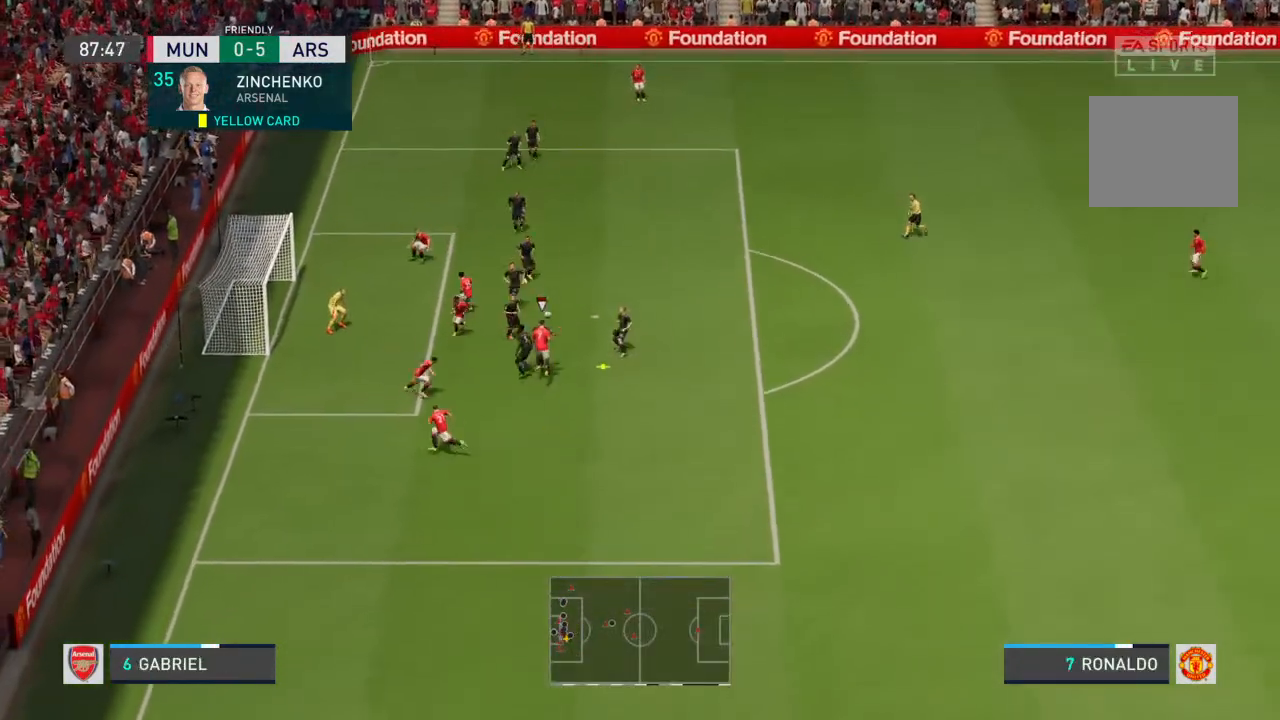
{"buttons": [], "left_stick": "right", "right_stick": "center", "events": [[433, "left_stick", "right"]]}
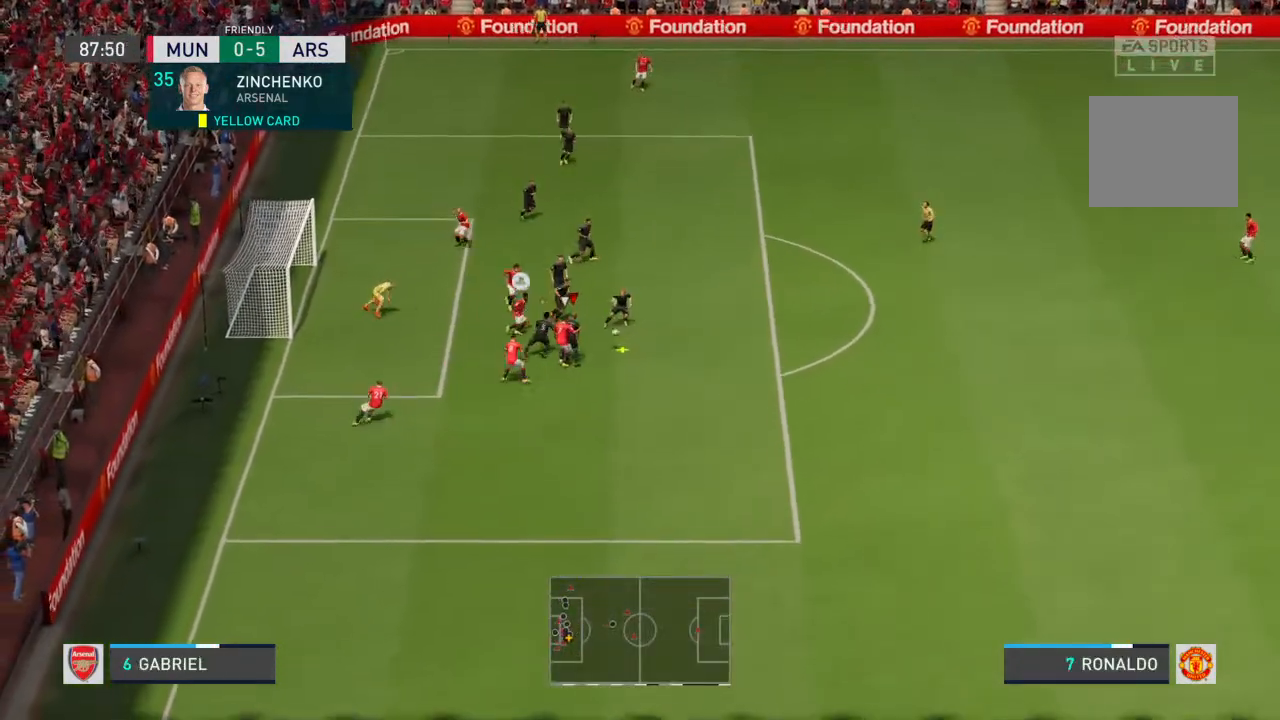
{"buttons": [], "left_stick": "right", "right_stick": "center", "events": []}
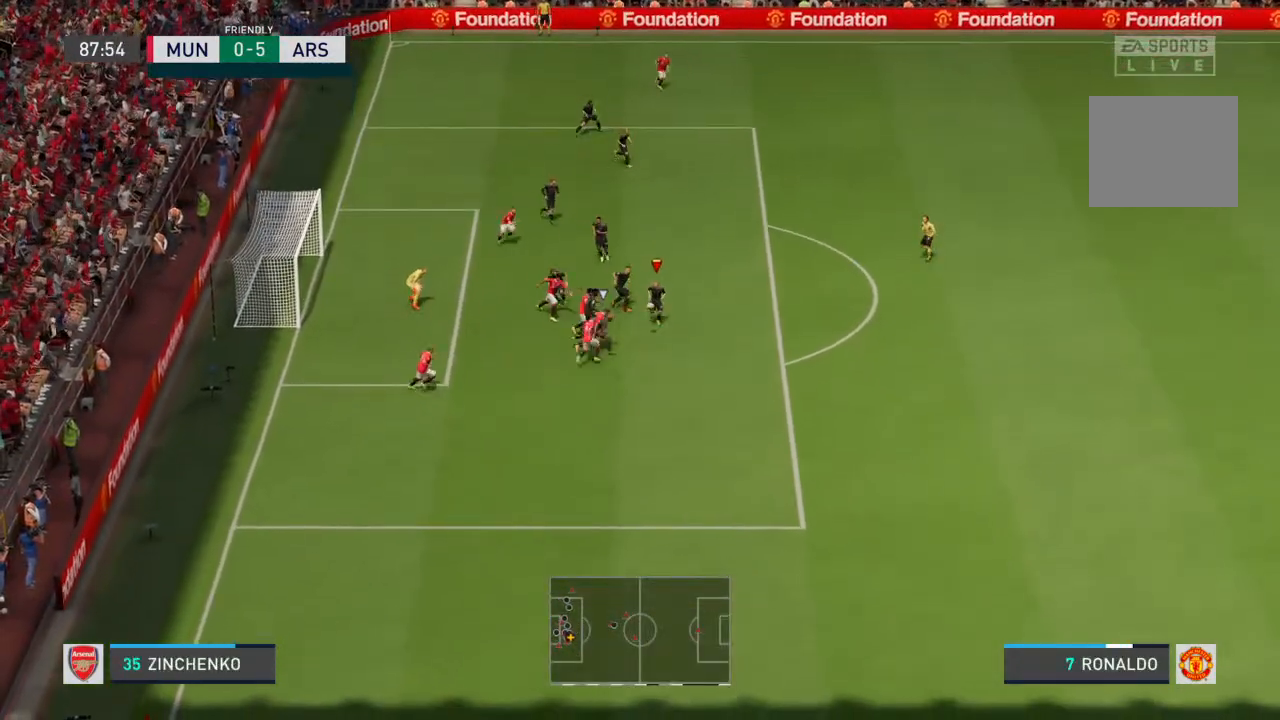
{"buttons": ["R2"], "left_stick": "right", "right_stick": "center", "events": [[133, "R2", "down"]]}
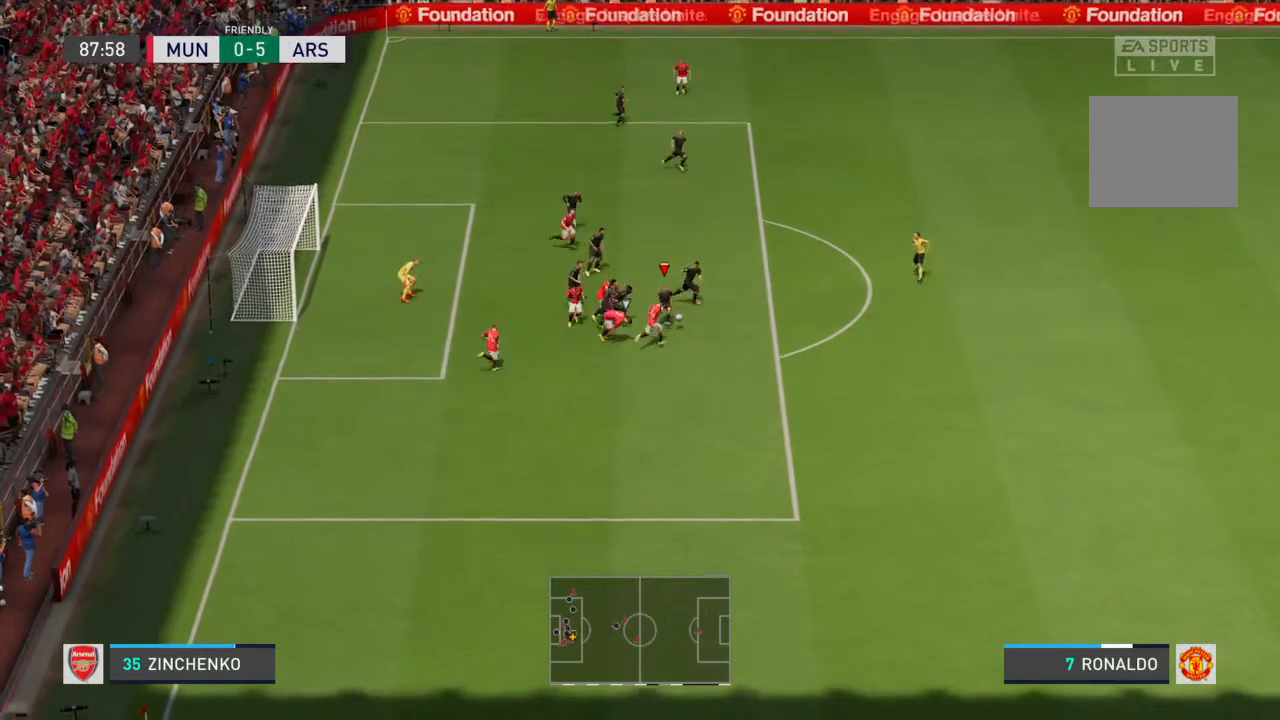
{"buttons": [], "left_stick": "right", "right_stick": "center", "events": [[433, "R2", "up"]]}
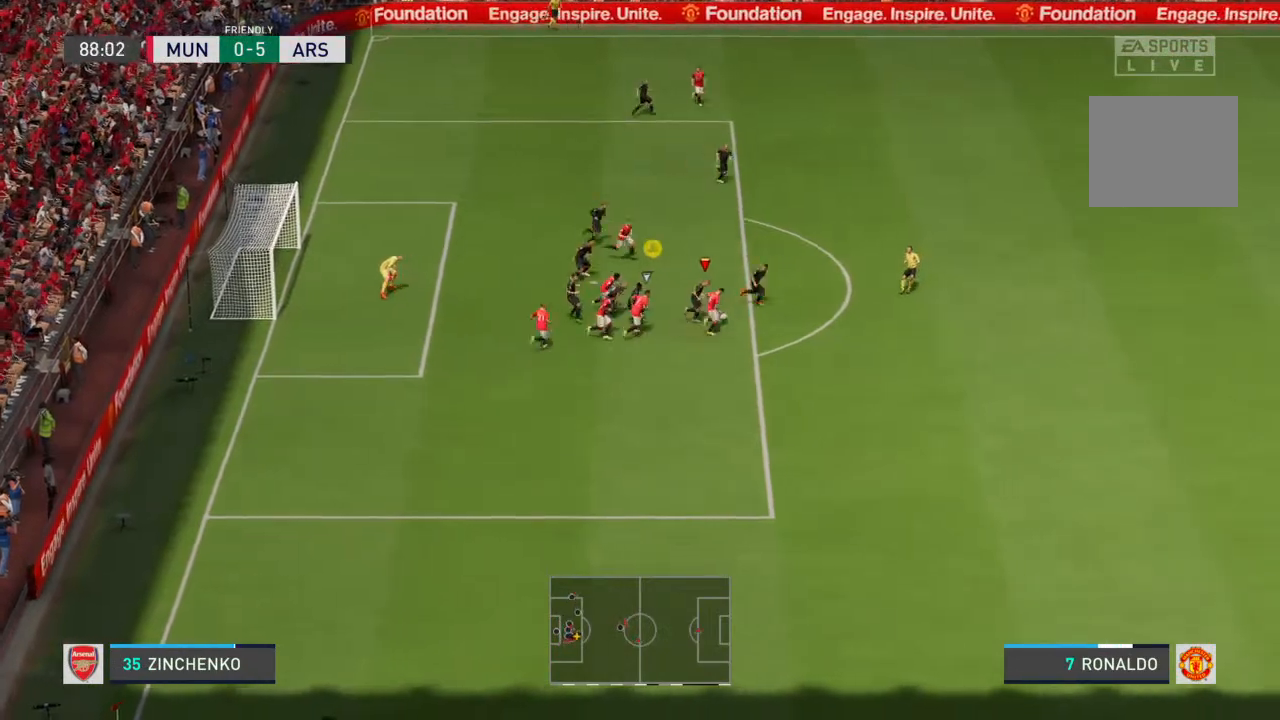
{"buttons": [], "left_stick": "up-right", "right_stick": "center", "events": [[33, "TRIANGLE", "down"], [33, "left_stick", "up-right"], [167, "TRIANGLE", "up"]]}
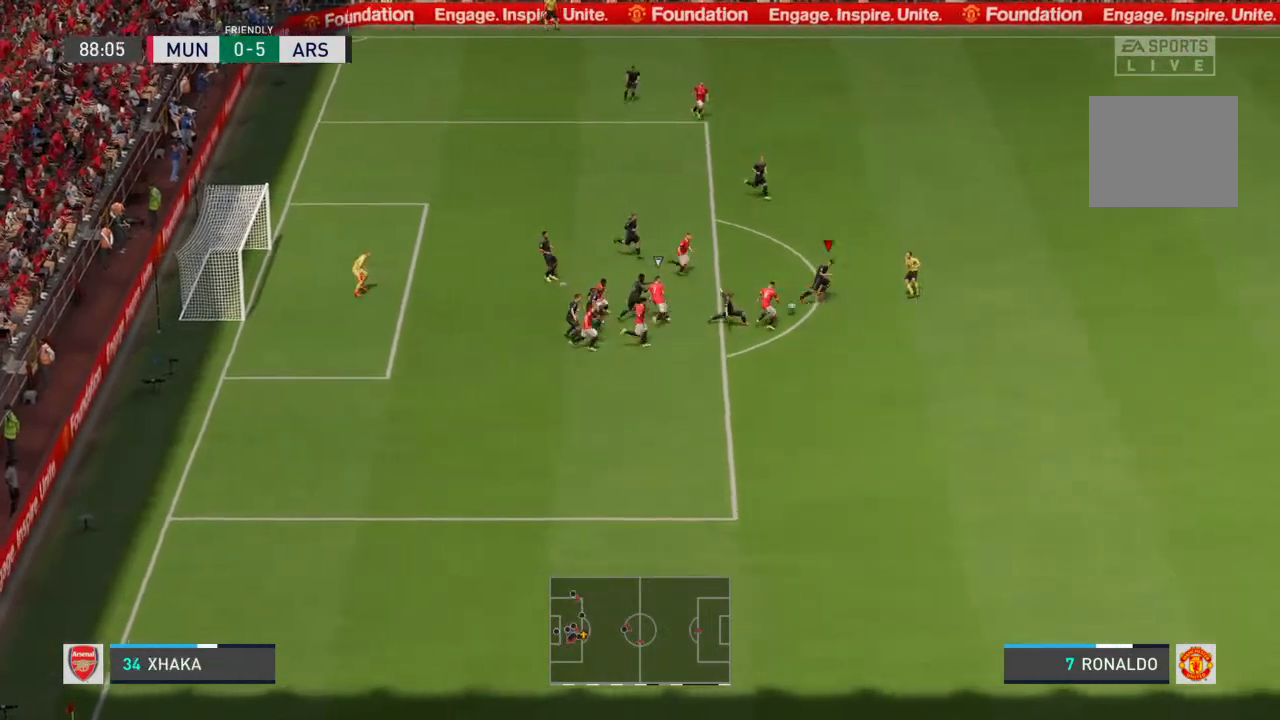
{"buttons": [], "left_stick": "up-right", "right_stick": "center", "events": []}
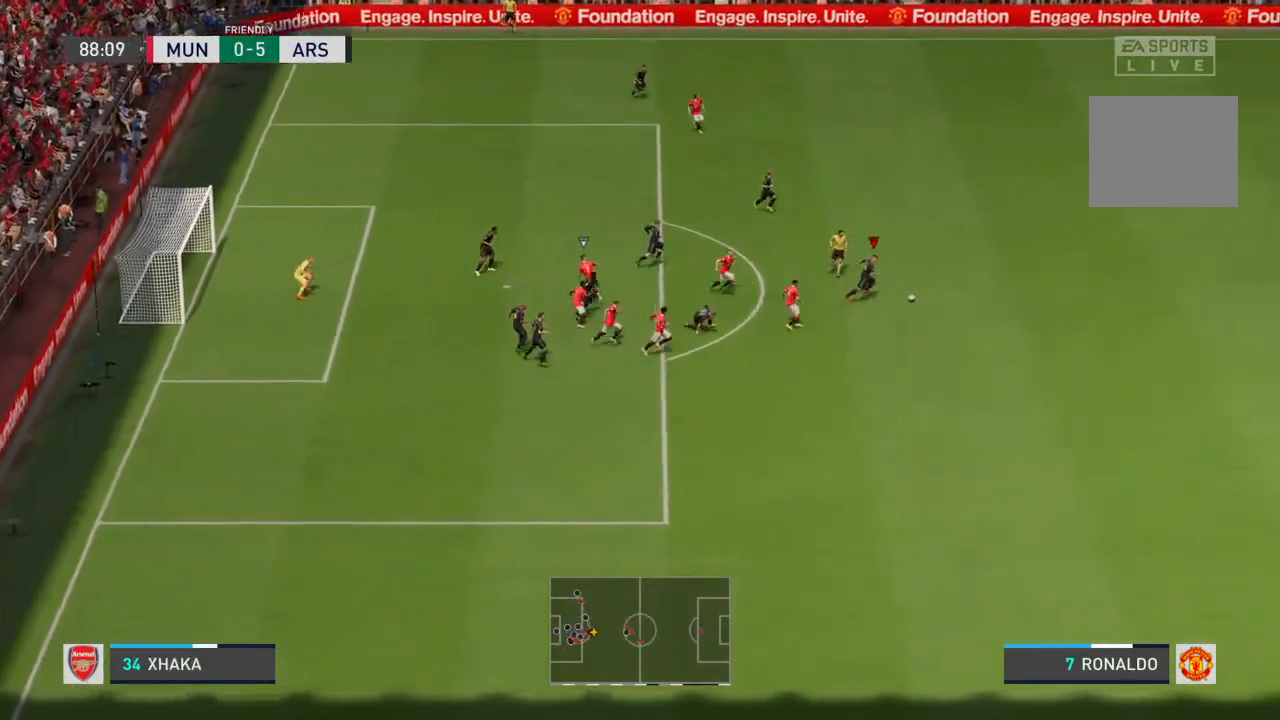
{"buttons": ["R2"], "left_stick": "right", "right_stick": "center", "events": [[100, "left_stick", "right"], [233, "R2", "down"]]}
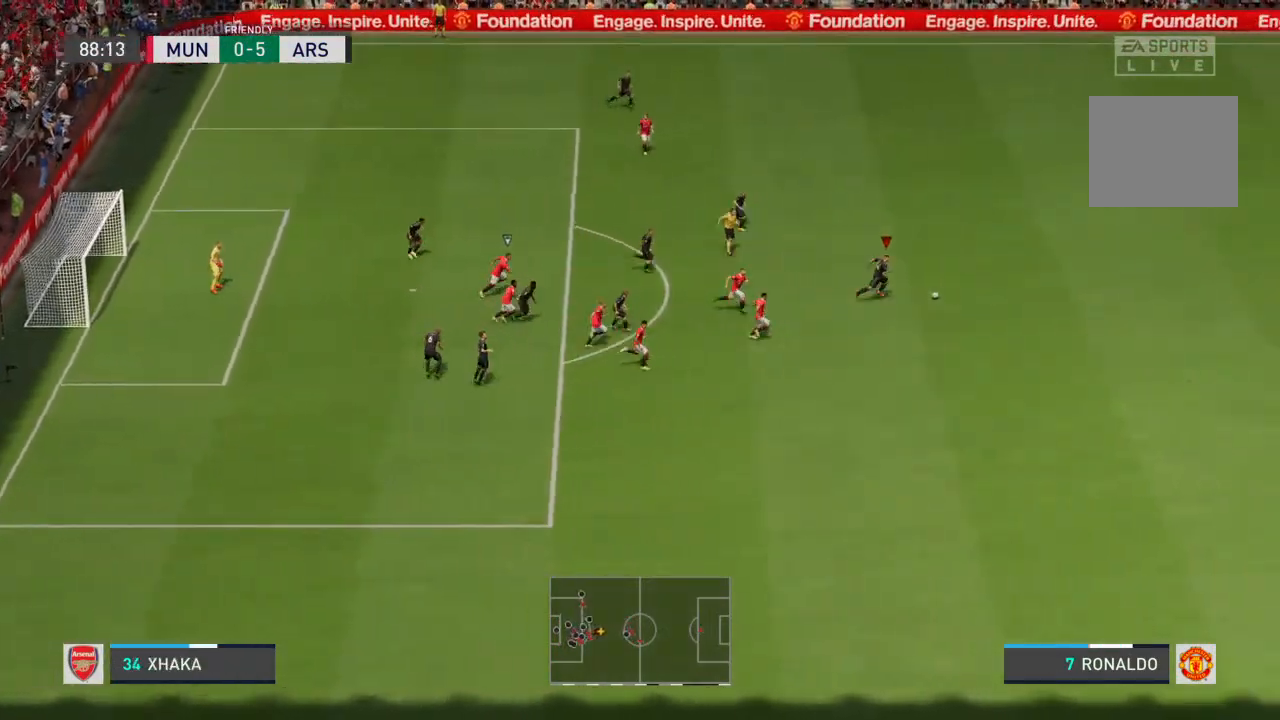
{"buttons": ["R2"], "left_stick": "right", "right_stick": "center", "events": []}
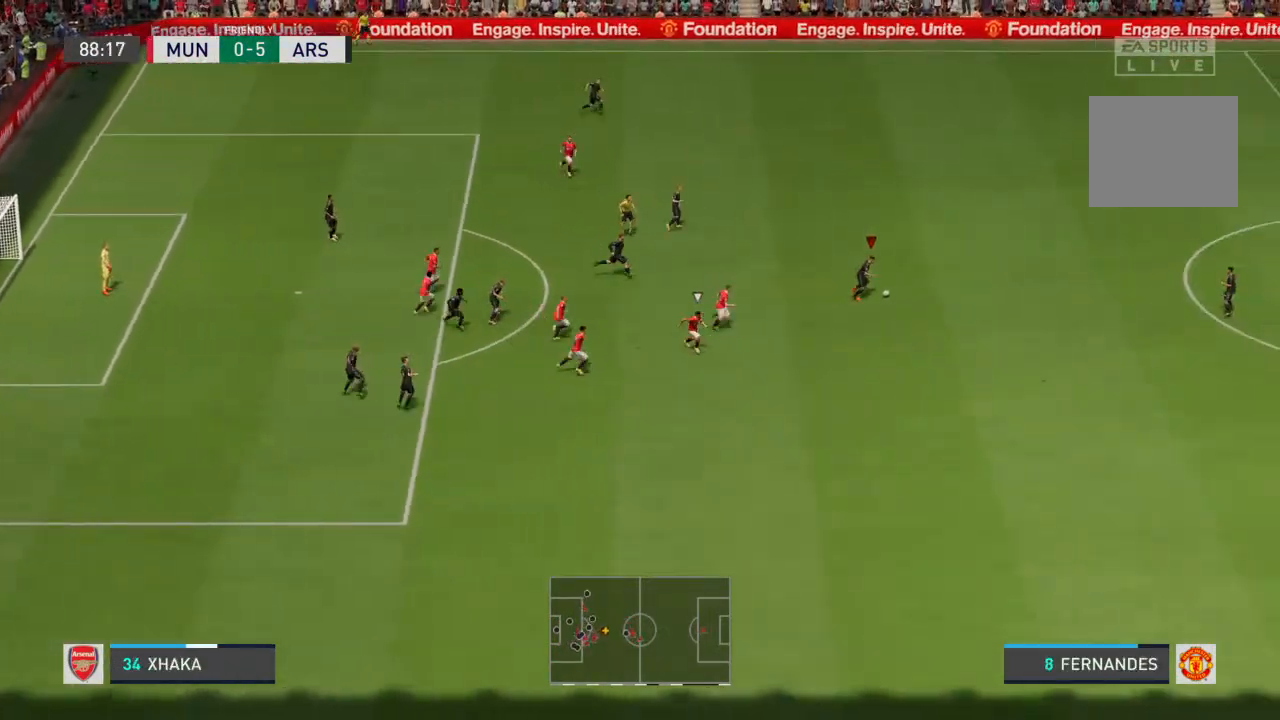
{"buttons": ["R2"], "left_stick": "right", "right_stick": "center", "events": []}
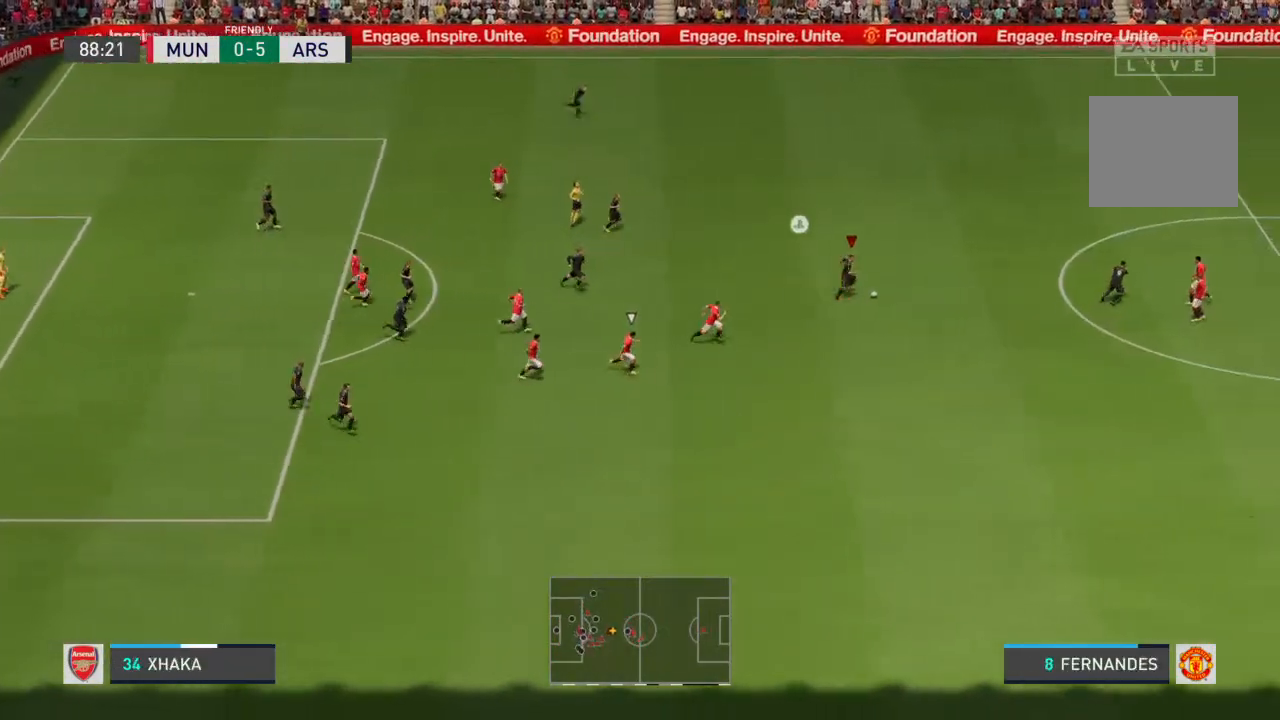
{"buttons": [], "left_stick": "down-right", "right_stick": "center", "events": [[33, "R2", "up"], [500, "left_stick", "down-right"]]}
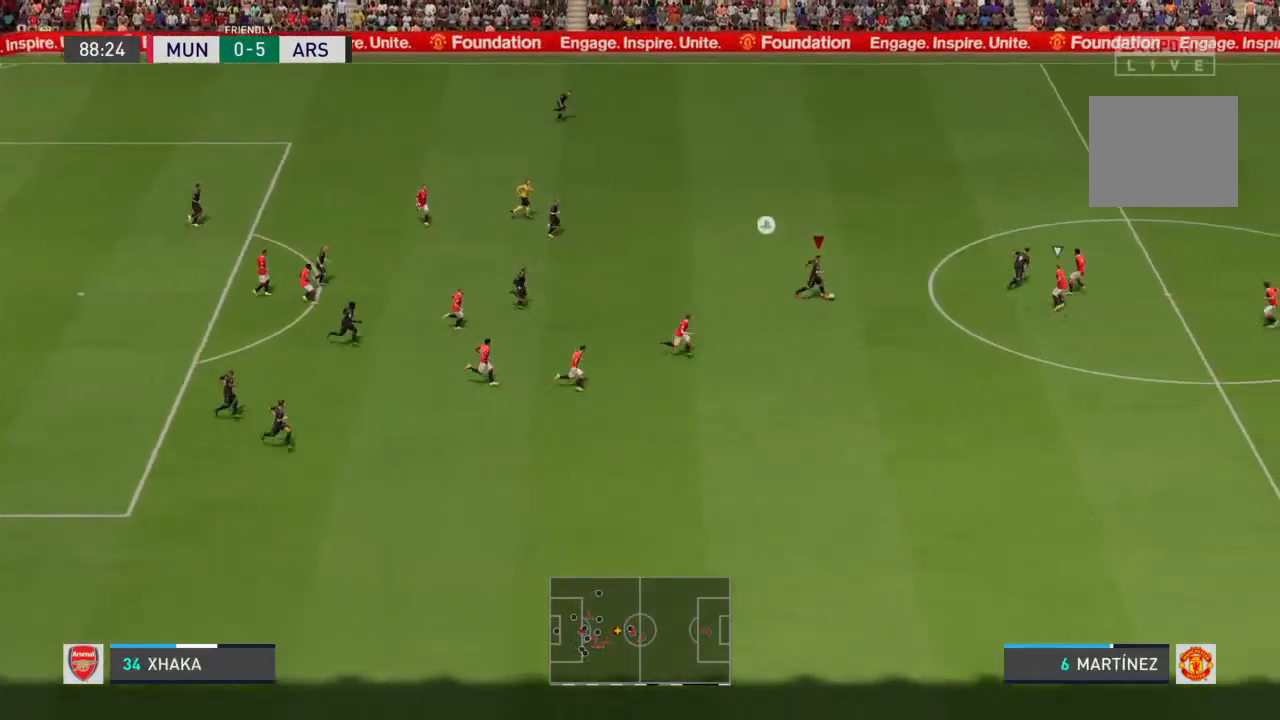
{"buttons": ["R2"], "left_stick": "down-right", "right_stick": "center", "events": [[267, "R2", "down"]]}
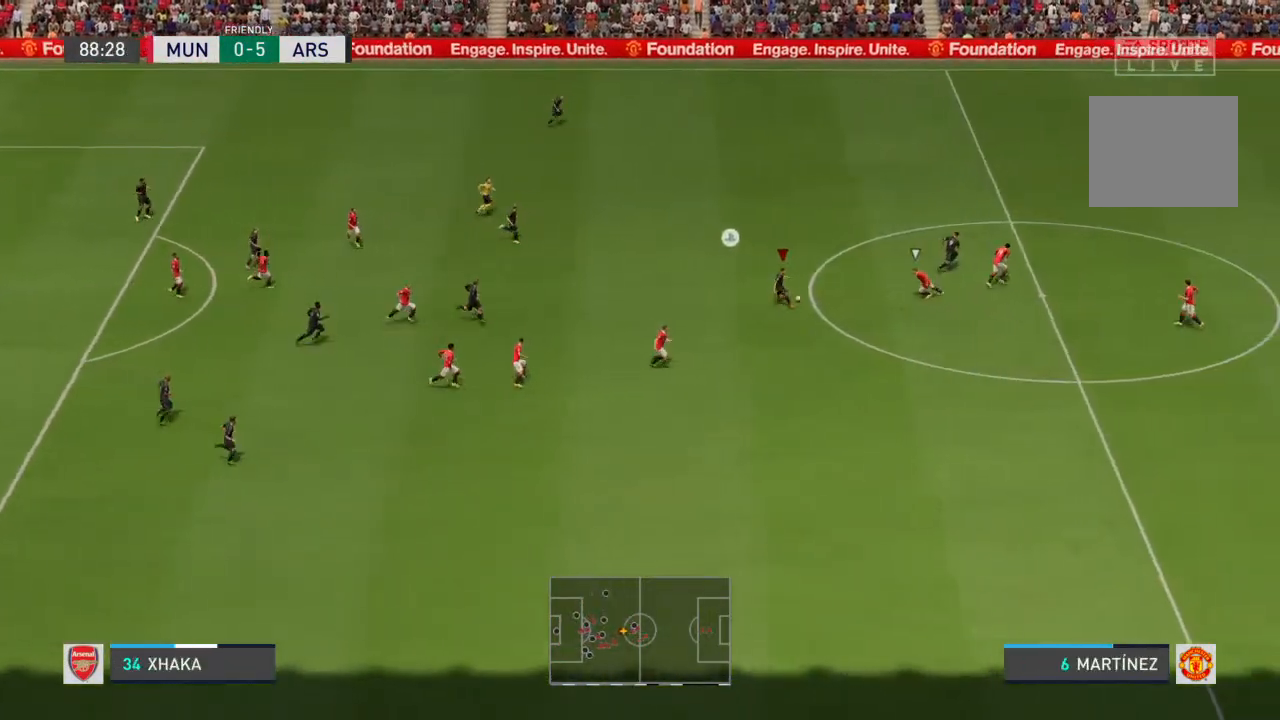
{"buttons": ["R2"], "left_stick": "right", "right_stick": "center", "events": [[67, "left_stick", "right"]]}
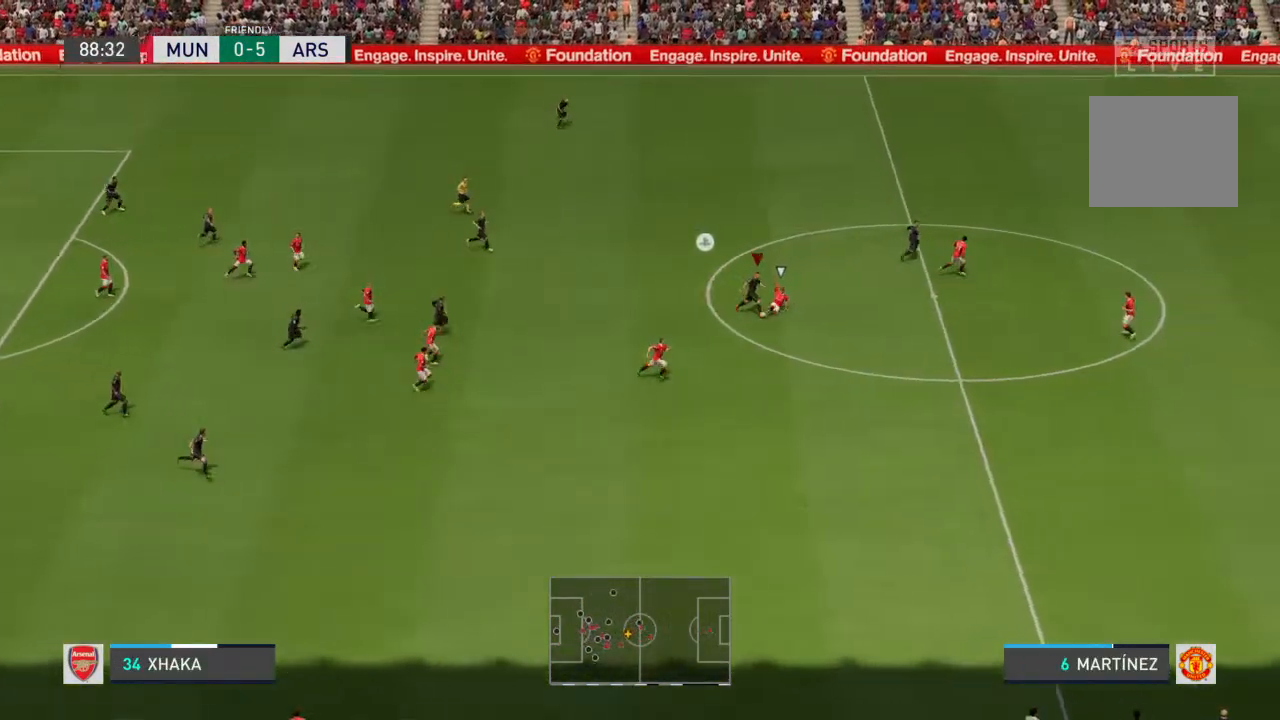
{"buttons": ["R2"], "left_stick": "right", "right_stick": "center", "events": []}
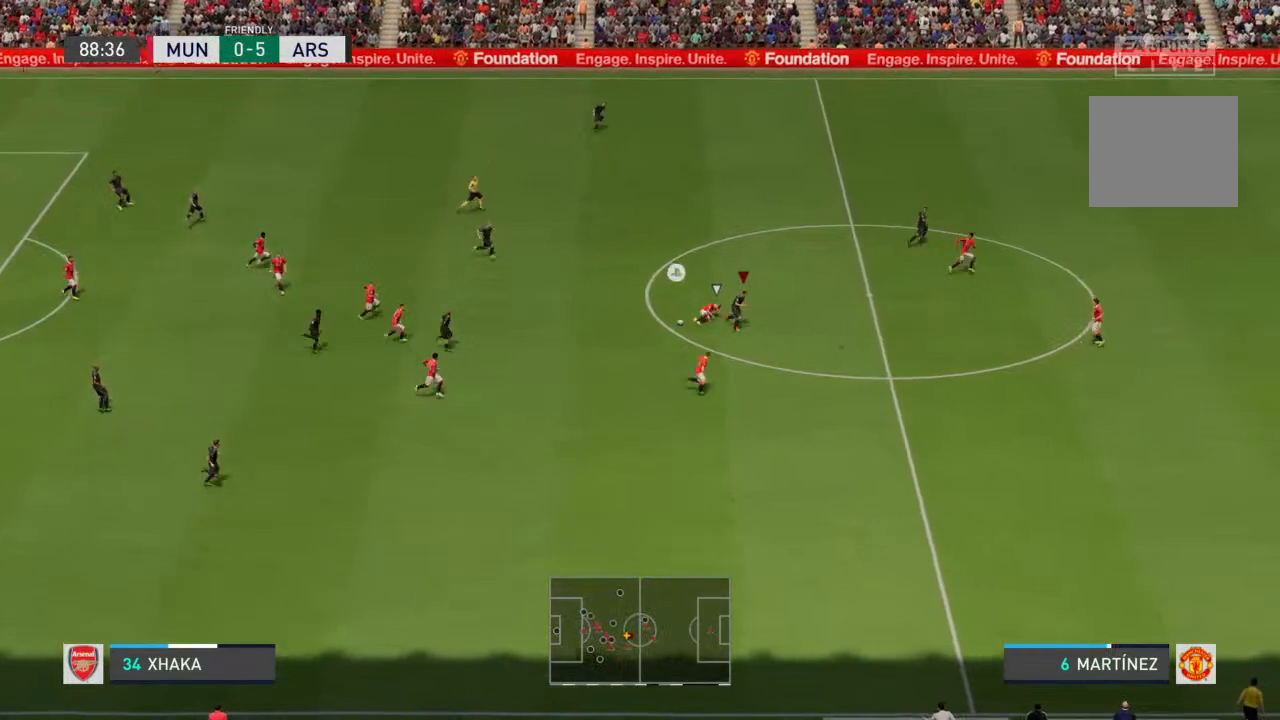
{"buttons": ["L1"], "left_stick": "up-right", "right_stick": "center", "events": [[167, "left_stick", "up-right"], [267, "R2", "up"], [267, "left_stick", "left"], [367, "left_stick", "center"], [467, "L1", "down"], [500, "left_stick", "up-right"]]}
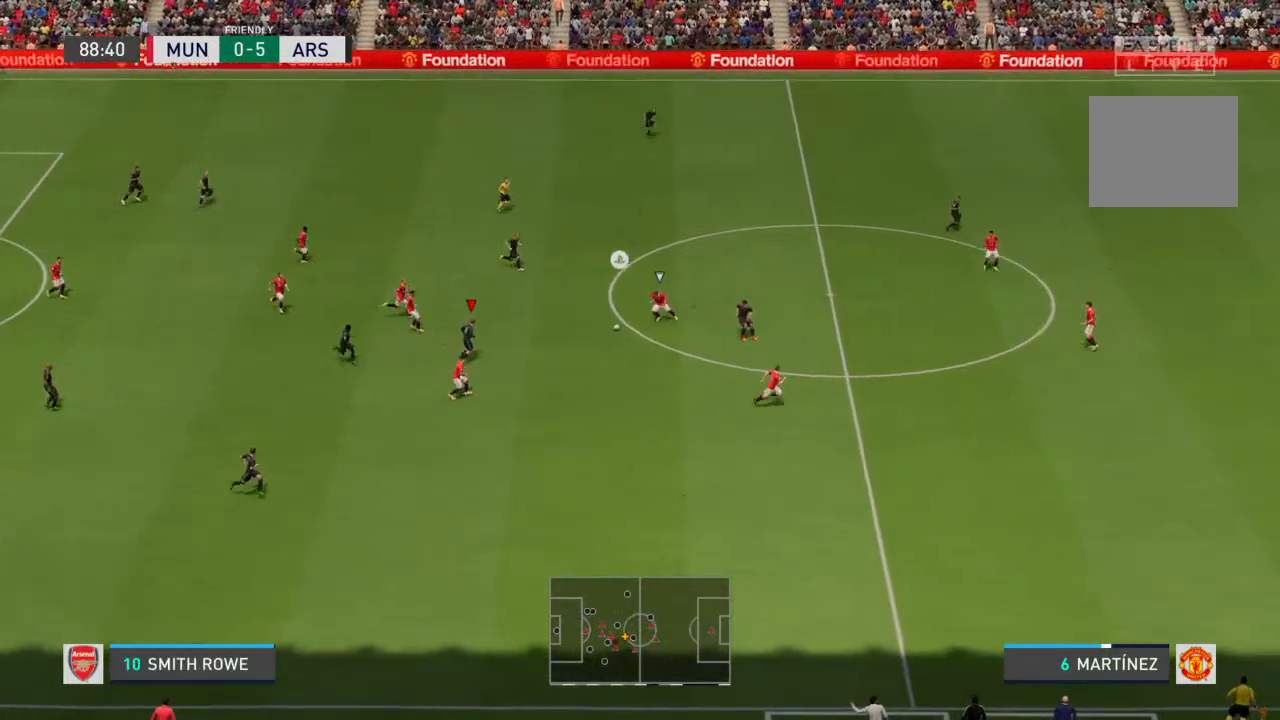
{"buttons": ["R2"], "left_stick": "up-right", "right_stick": "center", "events": [[33, "R2", "down"], [100, "L1", "up"]]}
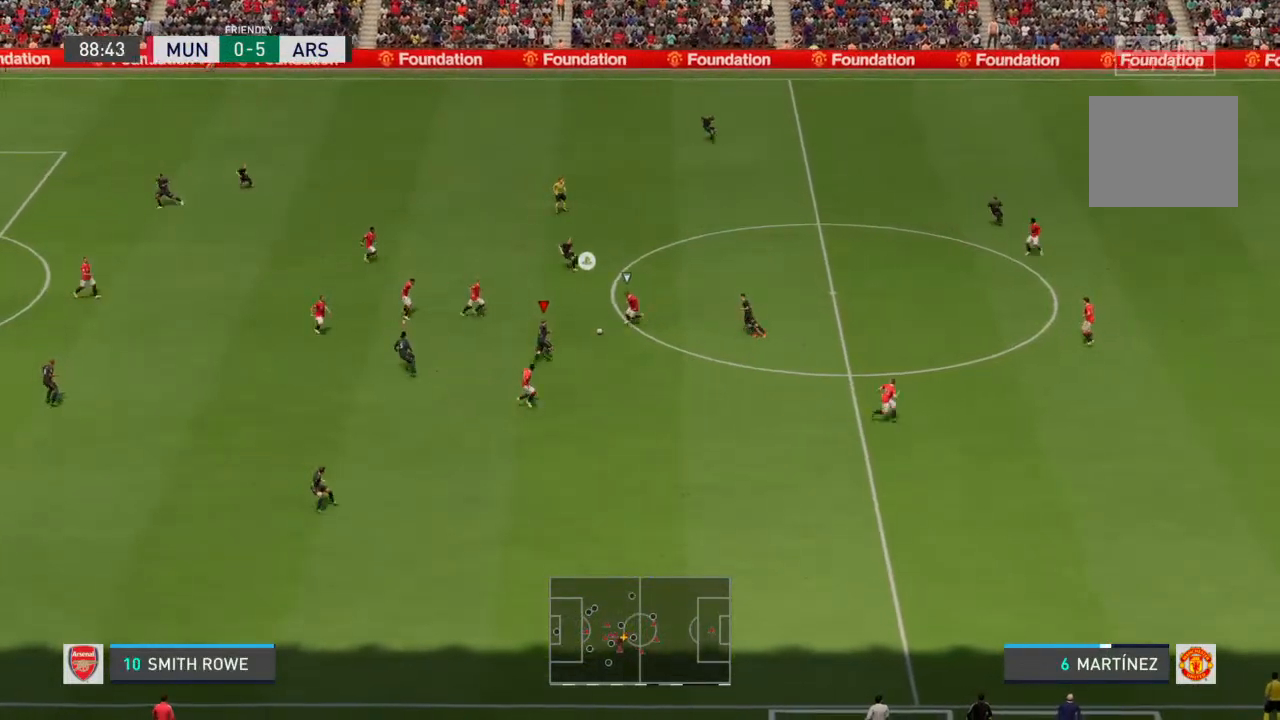
{"buttons": [], "left_stick": "down-right", "right_stick": "center", "events": [[200, "R2", "up"], [233, "CROSS", "down"], [267, "left_stick", "down-right"], [333, "CROSS", "up"]]}
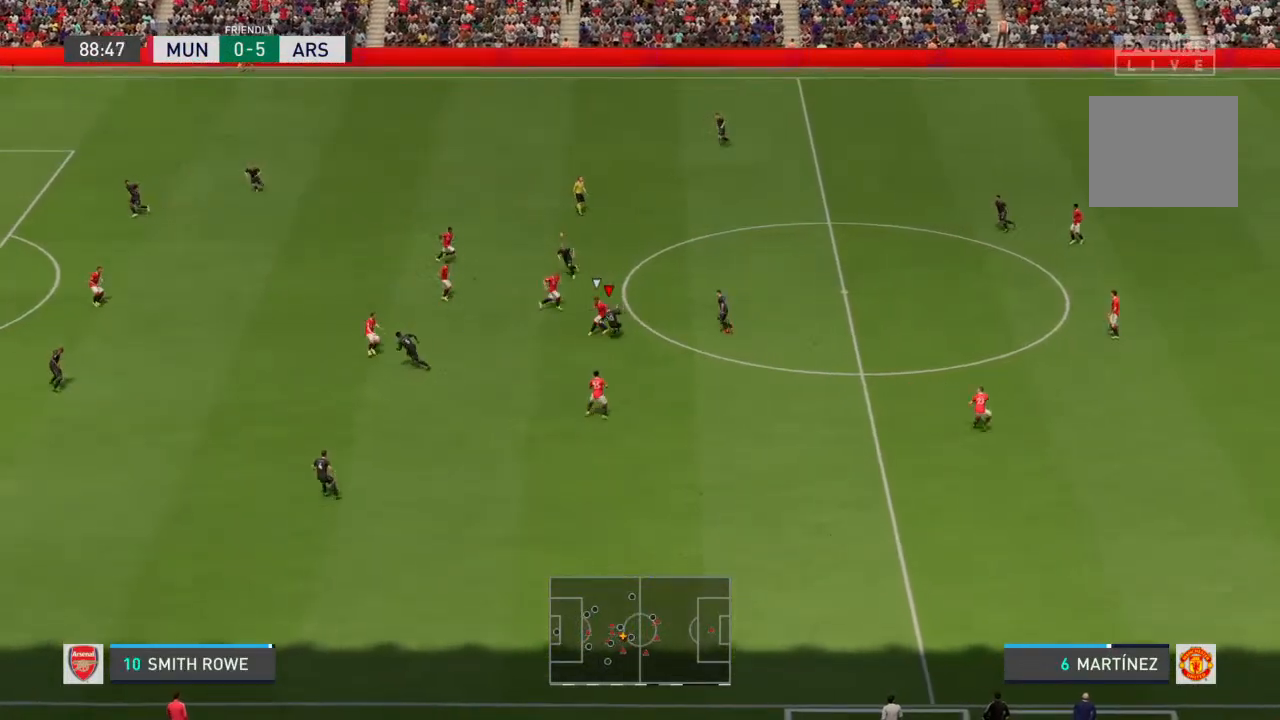
{"buttons": [], "left_stick": "down-right", "right_stick": "center", "events": []}
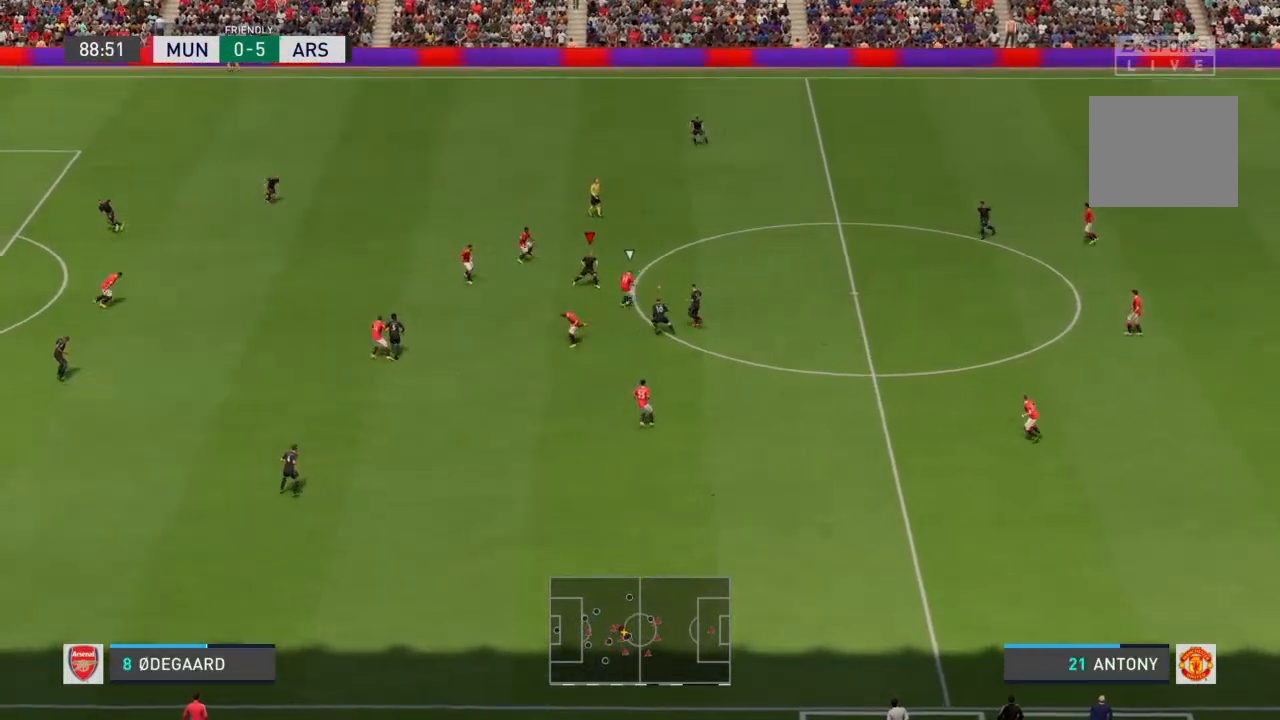
{"buttons": [], "left_stick": "right", "right_stick": "center", "events": [[33, "left_stick", "right"]]}
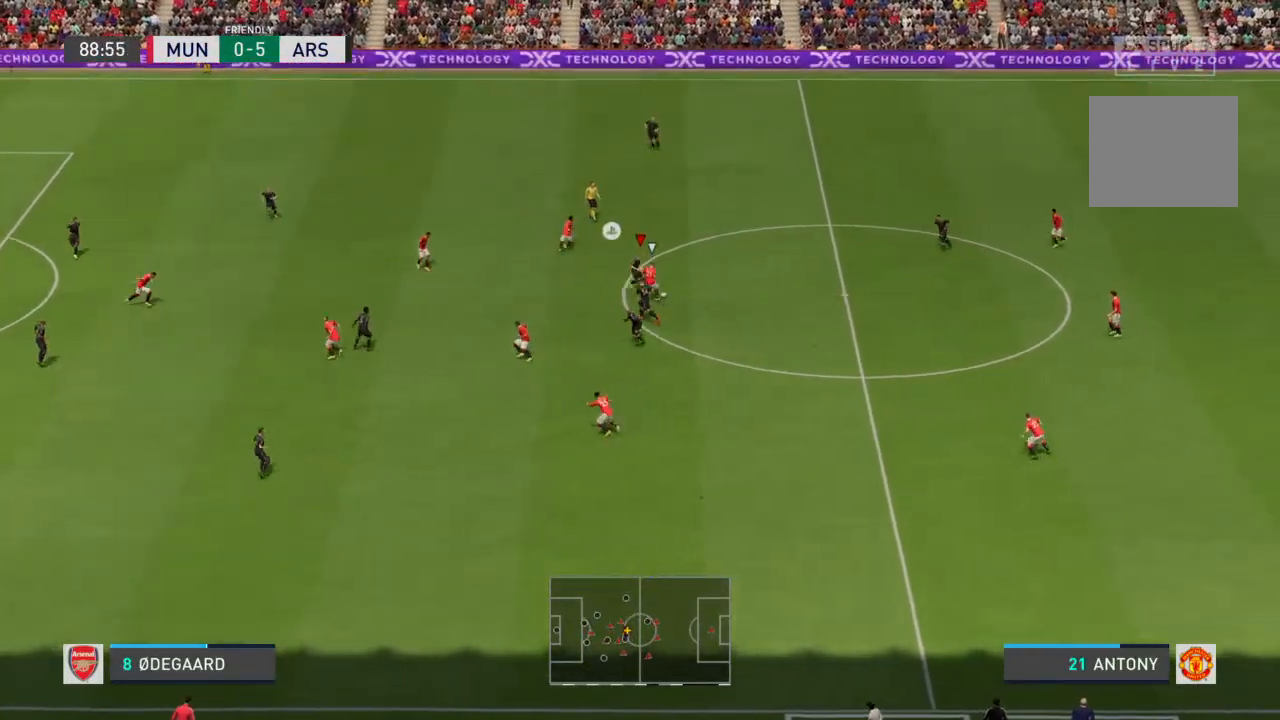
{"buttons": ["R2"], "left_stick": "right", "right_stick": "center", "events": [[33, "left_stick", "down"], [100, "R2", "down"], [167, "left_stick", "down-right"], [400, "left_stick", "right"]]}
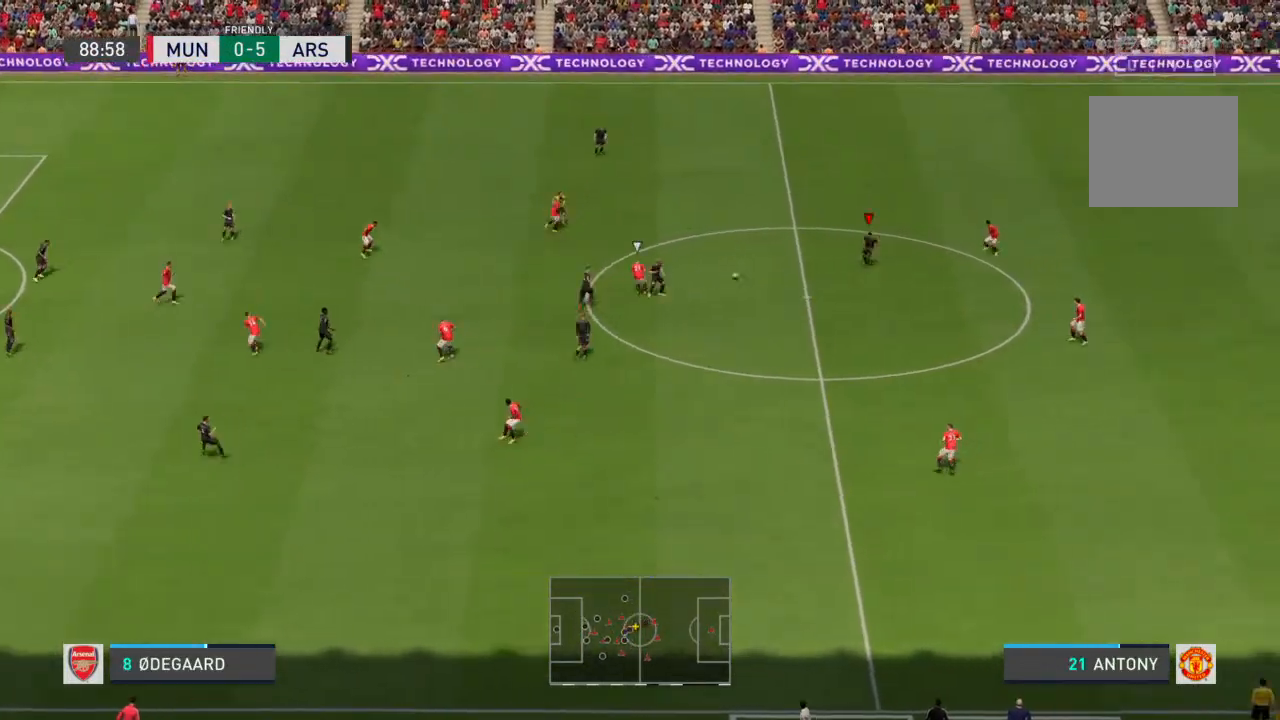
{"buttons": [], "left_stick": "down-right", "right_stick": "center", "events": [[433, "R2", "up"], [433, "left_stick", "down-right"]]}
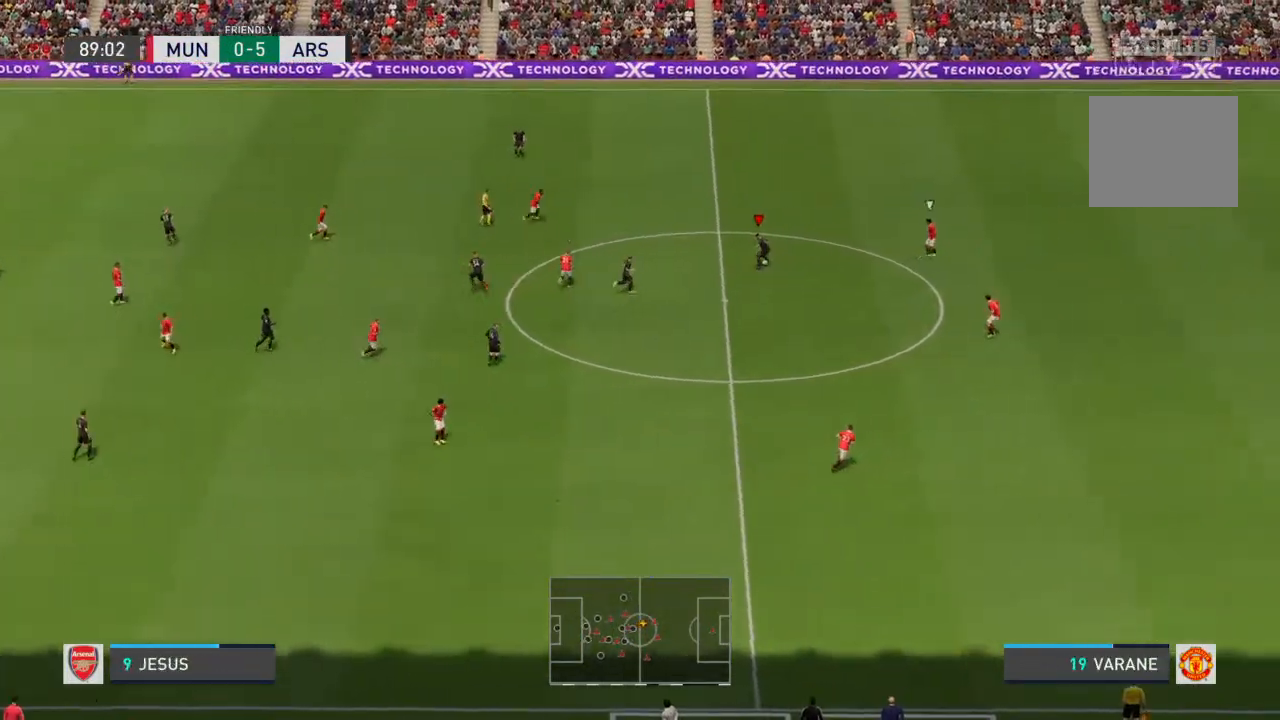
{"buttons": [], "left_stick": "down-right", "right_stick": "center", "events": []}
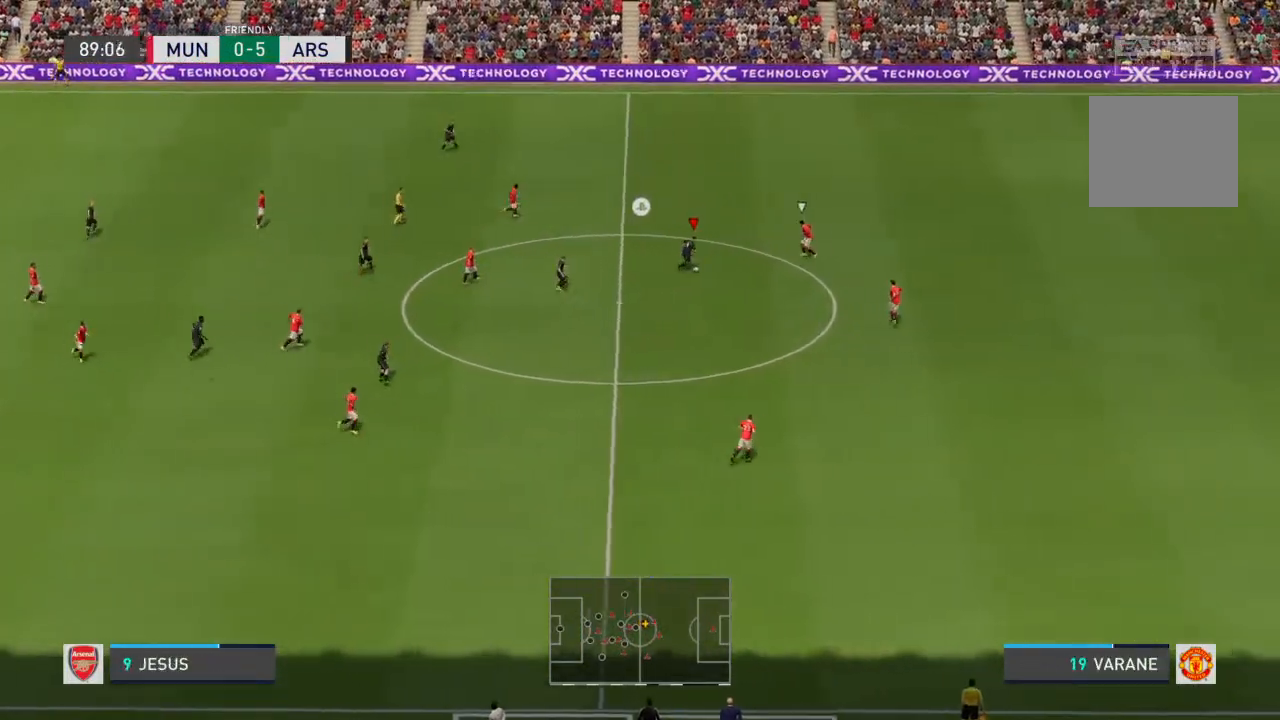
{"buttons": [], "left_stick": "down-right", "right_stick": "center", "events": [[200, "right_stick", "down"], [333, "right_stick", "center"]]}
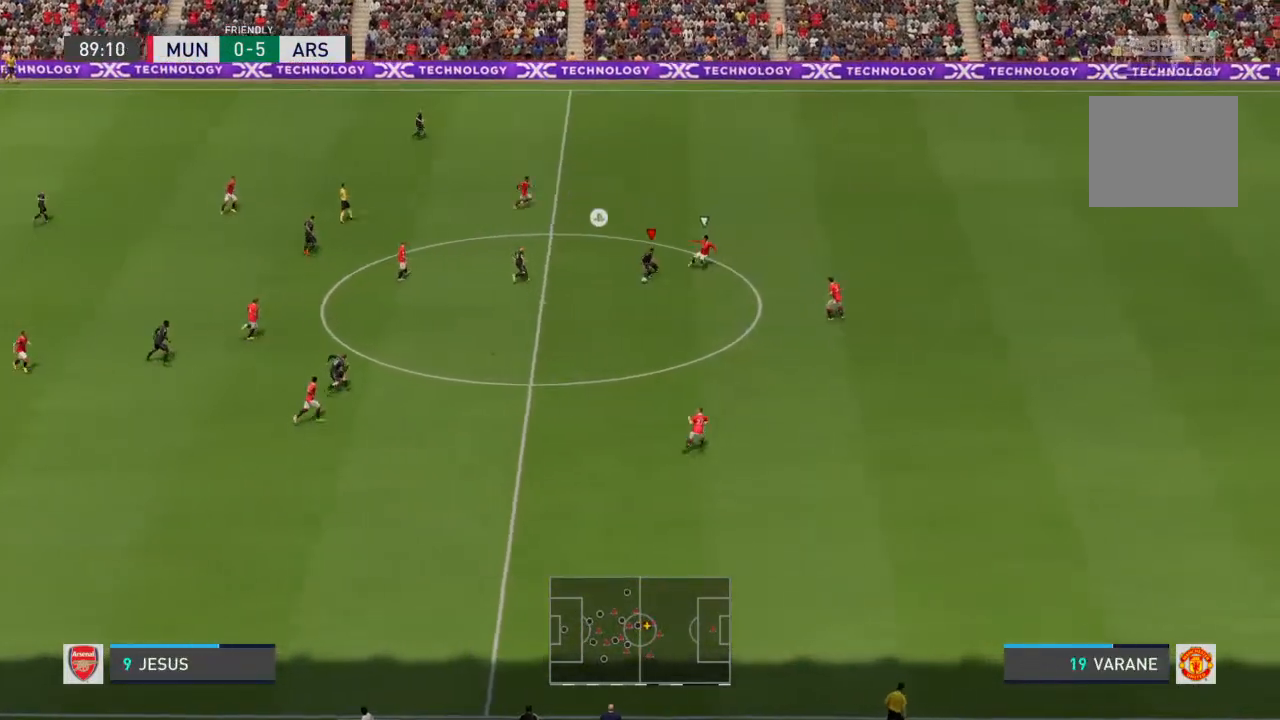
{"buttons": ["R2"], "left_stick": "down-right", "right_stick": "center", "events": [[133, "R2", "down"]]}